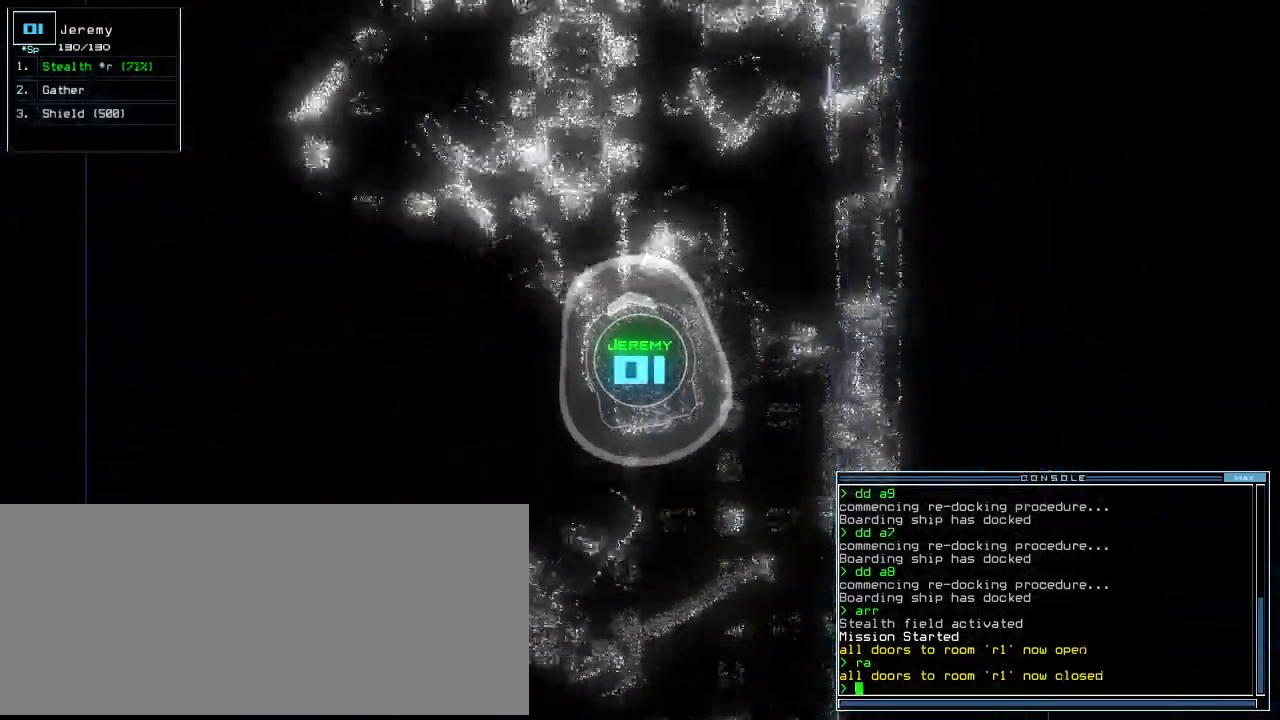
Gameplay with keyboard; each line is a JSON object with the keys held at the frame after it. "events" lists presses ("down") and releases ("up") of ".", "0", "1", "2", "3", "4", "5", "6", "7", "8", "9", "a", "b", "backspace", "c", "caps_lock", "comma", "ctrl_l", "ctrl_r", "d", "down", "e", "equals", "escape", "f", "f8", "g", "h", "i", "j", "k", "l", "left", "m", "minus", "n", "o", "p", "q", "quote", "r", "return", "right", "s", "semicolon", "shift_l", "shift_r", "space", "t", "tab", "tilde", "u", "up", "v", "w", "x", "y" and "z" between this image and that frame as [ms after this image, input, new state], when the widget could be followed in between. No other keys are recorded. Mouse input is not recorded.
{"keys": ["up"], "events": []}
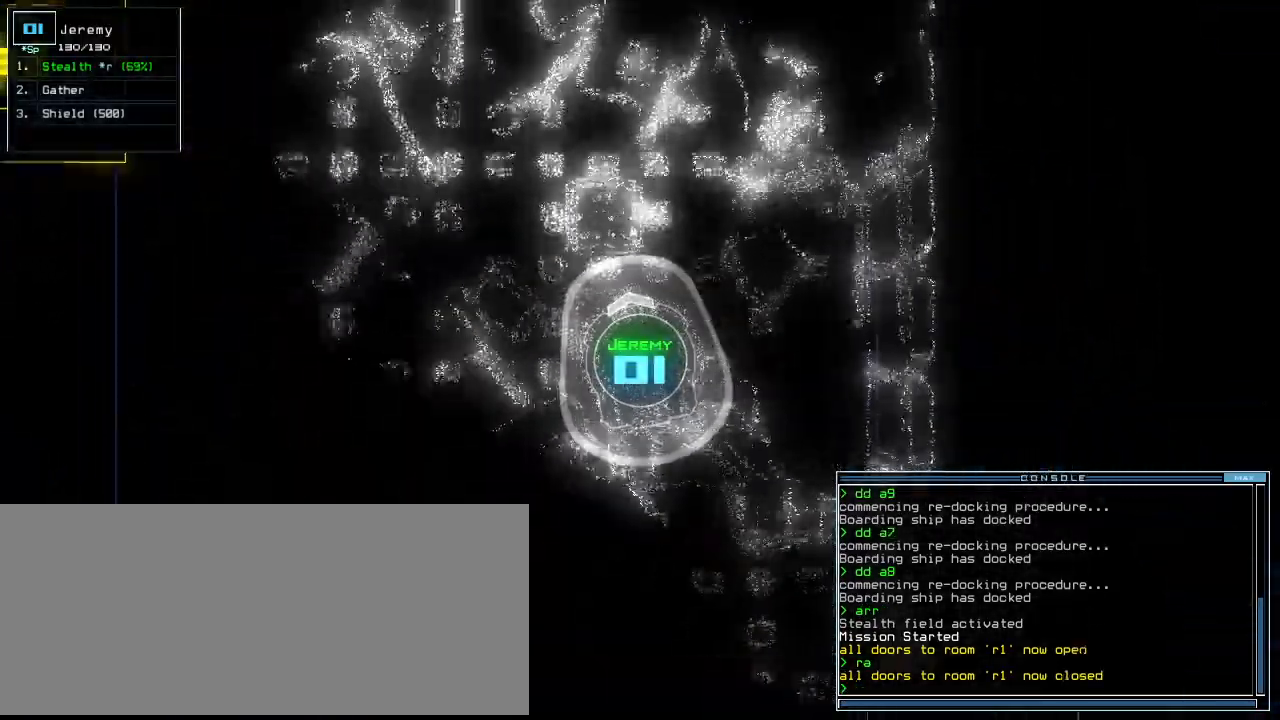
{"keys": ["up"], "events": [[240, "right", "down"], [340, "right", "up"]]}
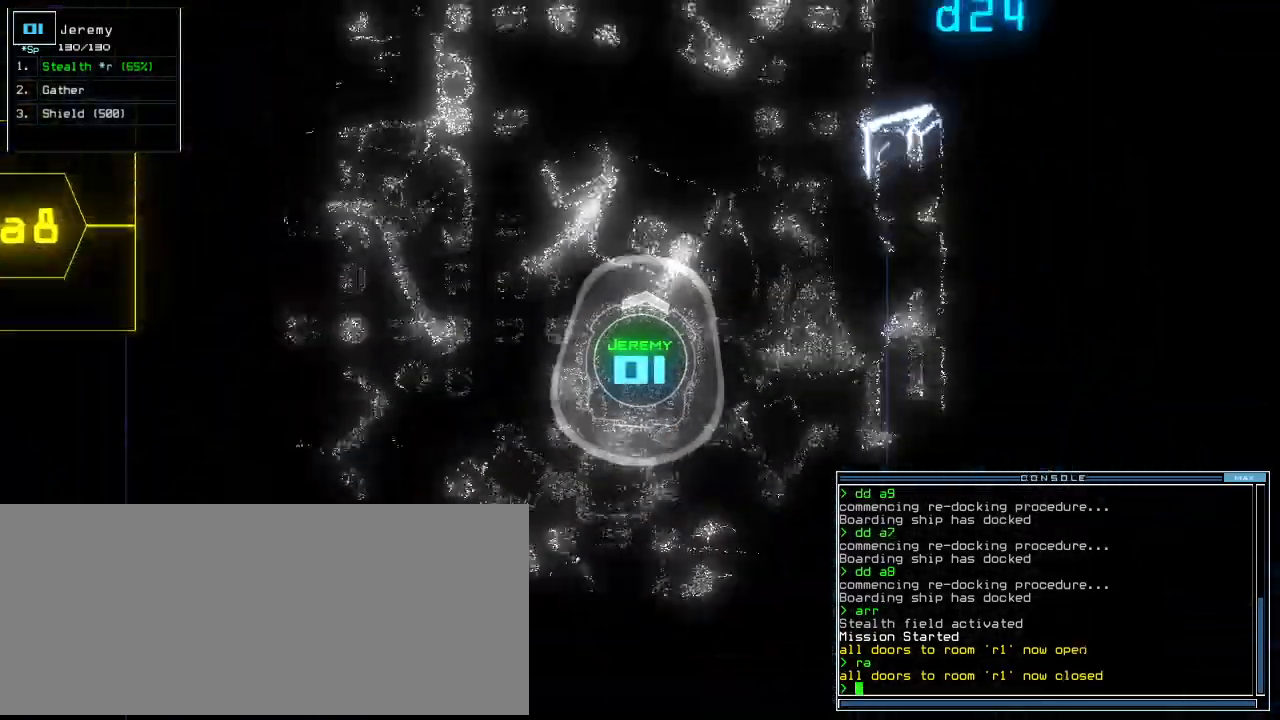
{"keys": ["up"], "events": []}
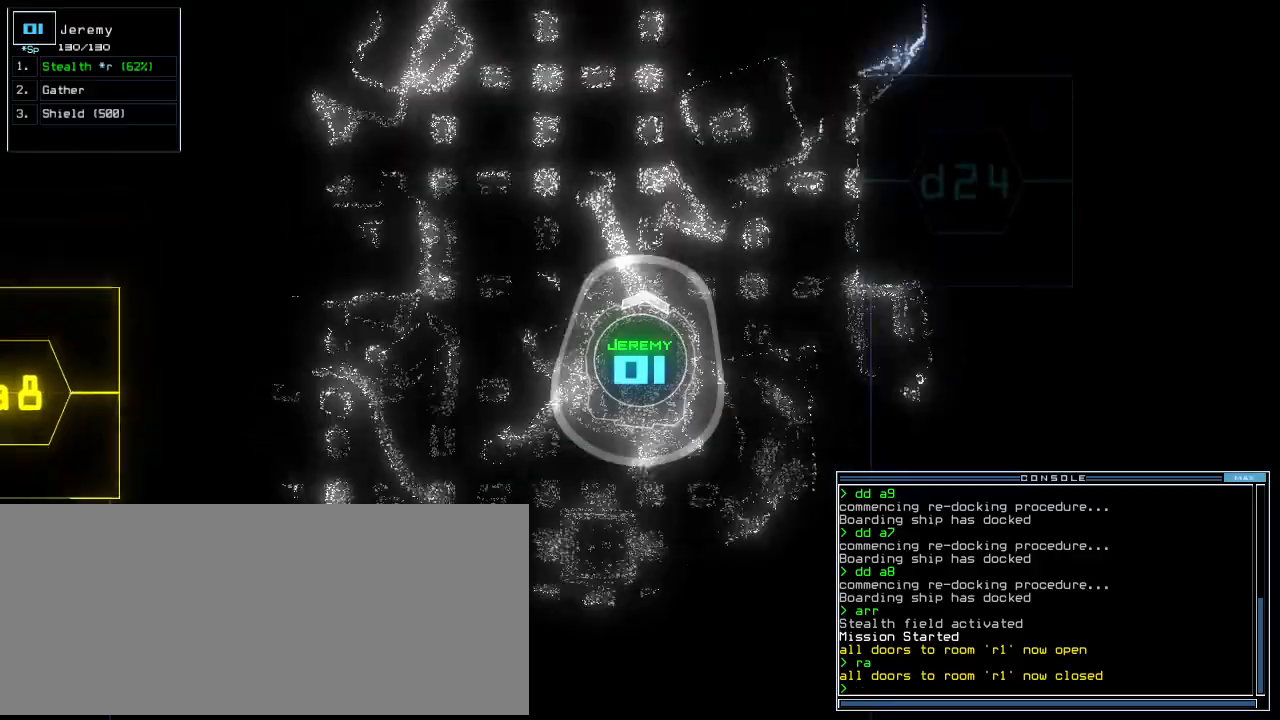
{"keys": ["up"]}
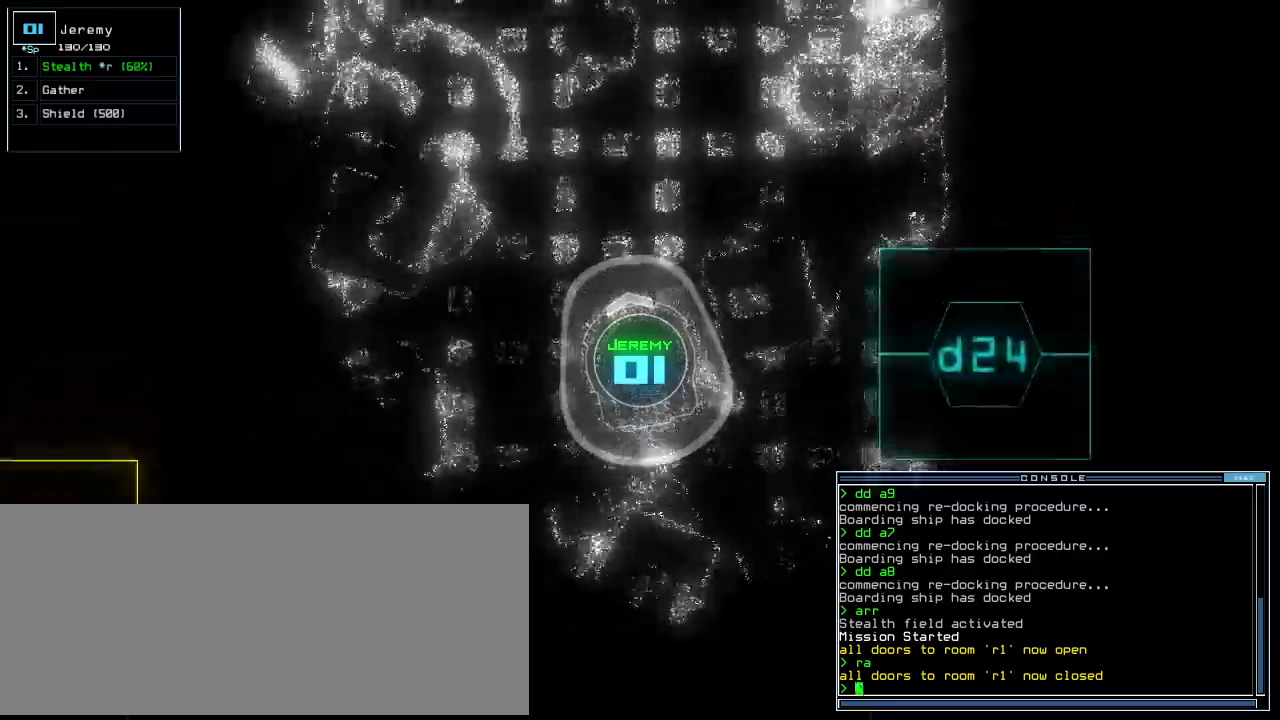
{"keys": ["up"]}